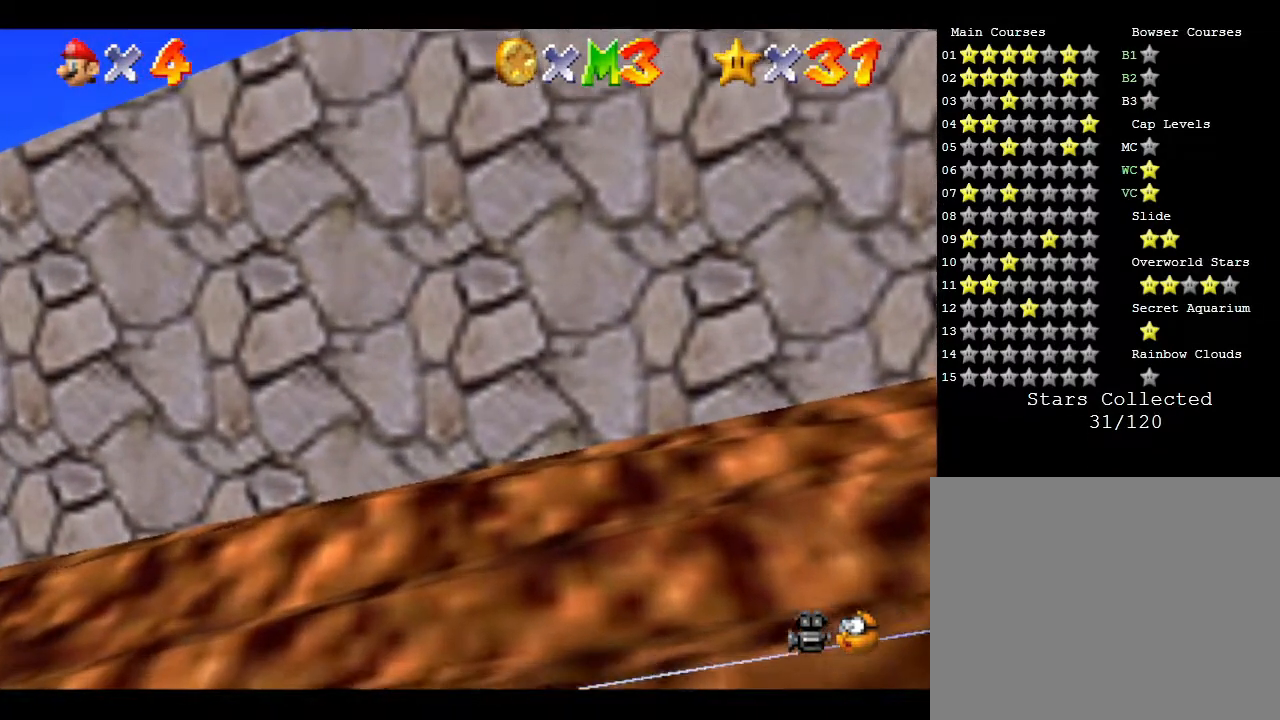
Gameplay with a controller (Nintendo layout); each line is a JSON object with the inputs held at the frame after it. "events" lists button and stick changes between this image and that frame as [ms after this image, input, new state], when the widget could be followed in between. Not read: L3 R3.
{"buttons": ["A"], "left_stick": "left", "events": [[83, "A", "down"]]}
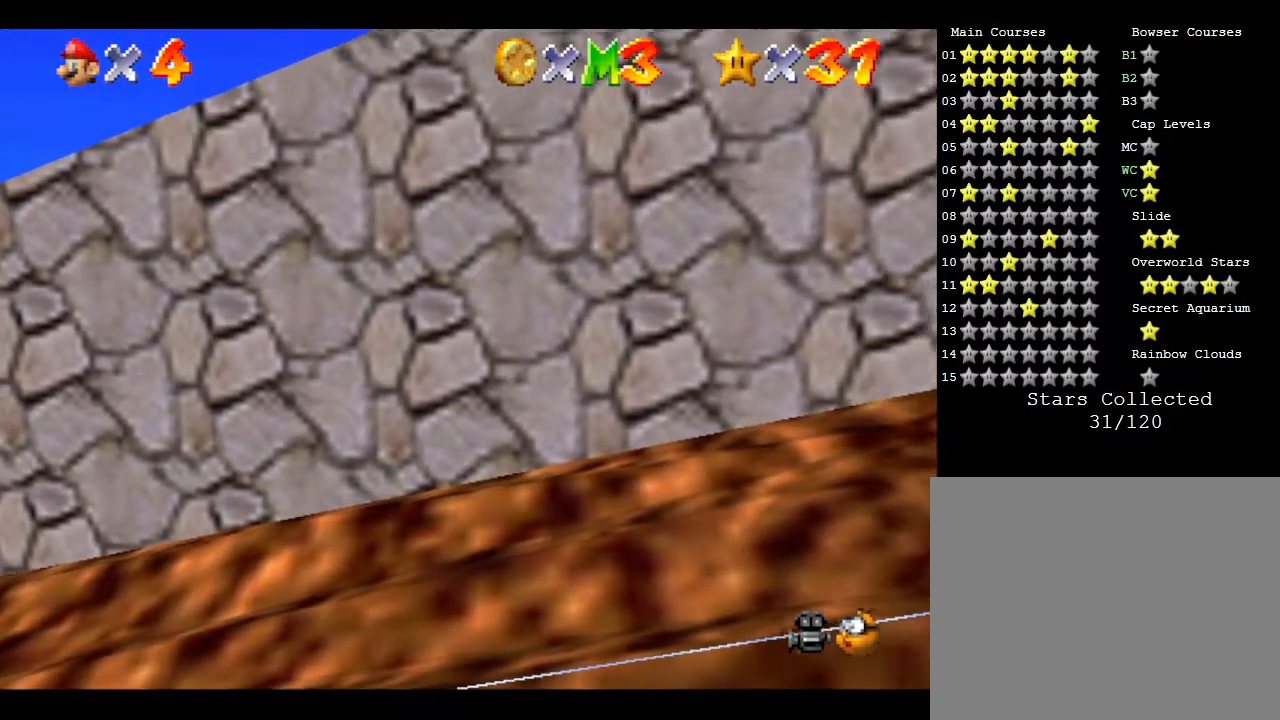
{"buttons": ["A"], "left_stick": "down-right", "events": [[17, "left_stick", "down"], [117, "left_stick", "down-right"], [150, "A", "up"], [333, "A", "down"]]}
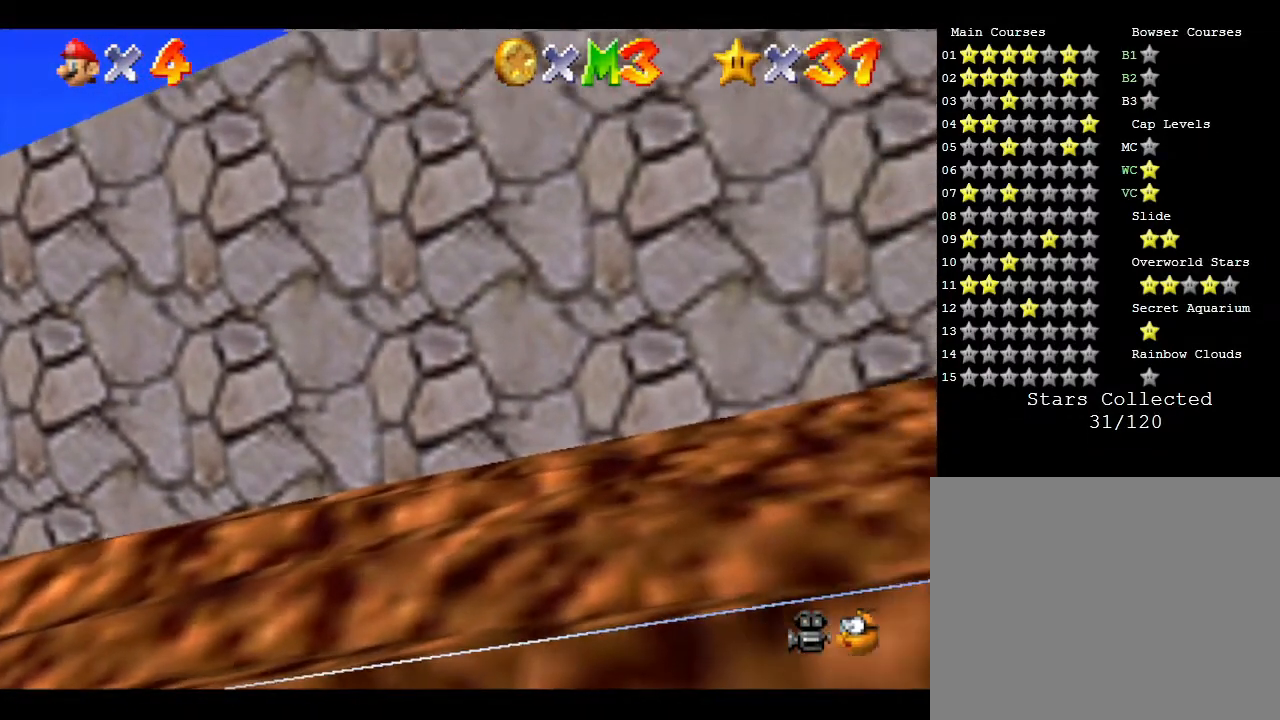
{"buttons": [], "left_stick": "down-right", "events": [[133, "A", "up"]]}
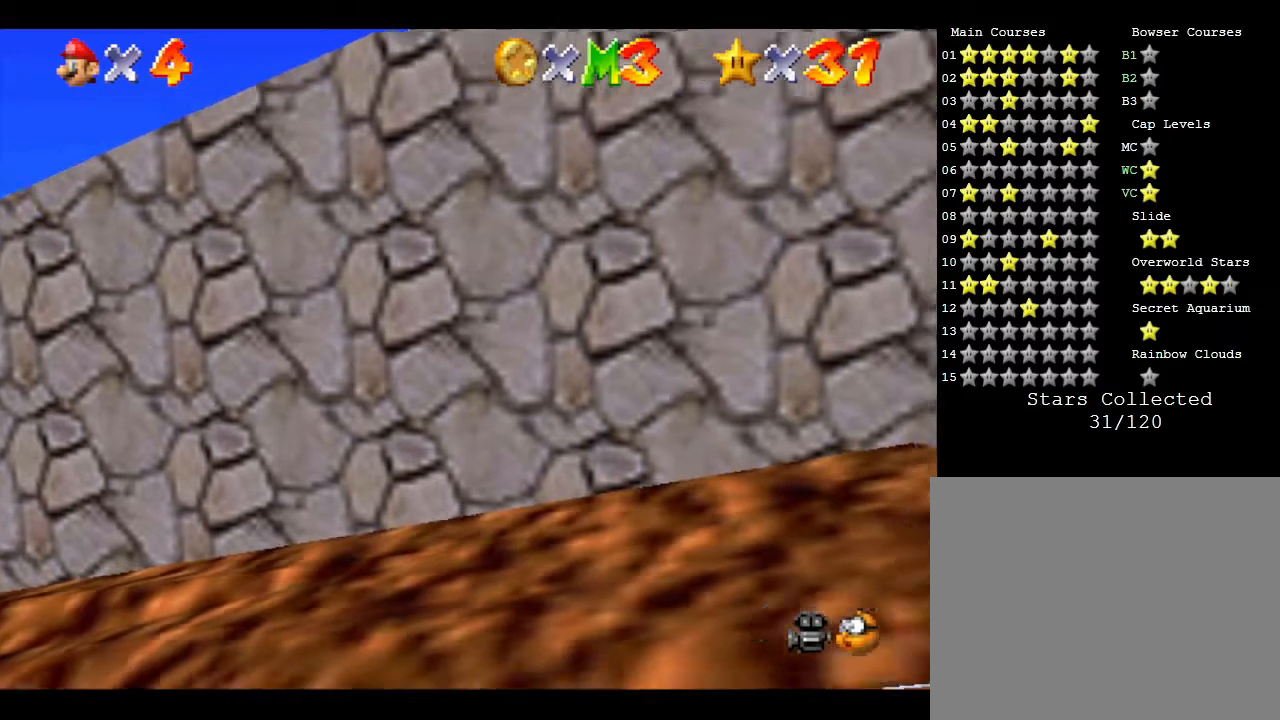
{"buttons": [], "left_stick": "down-right", "events": []}
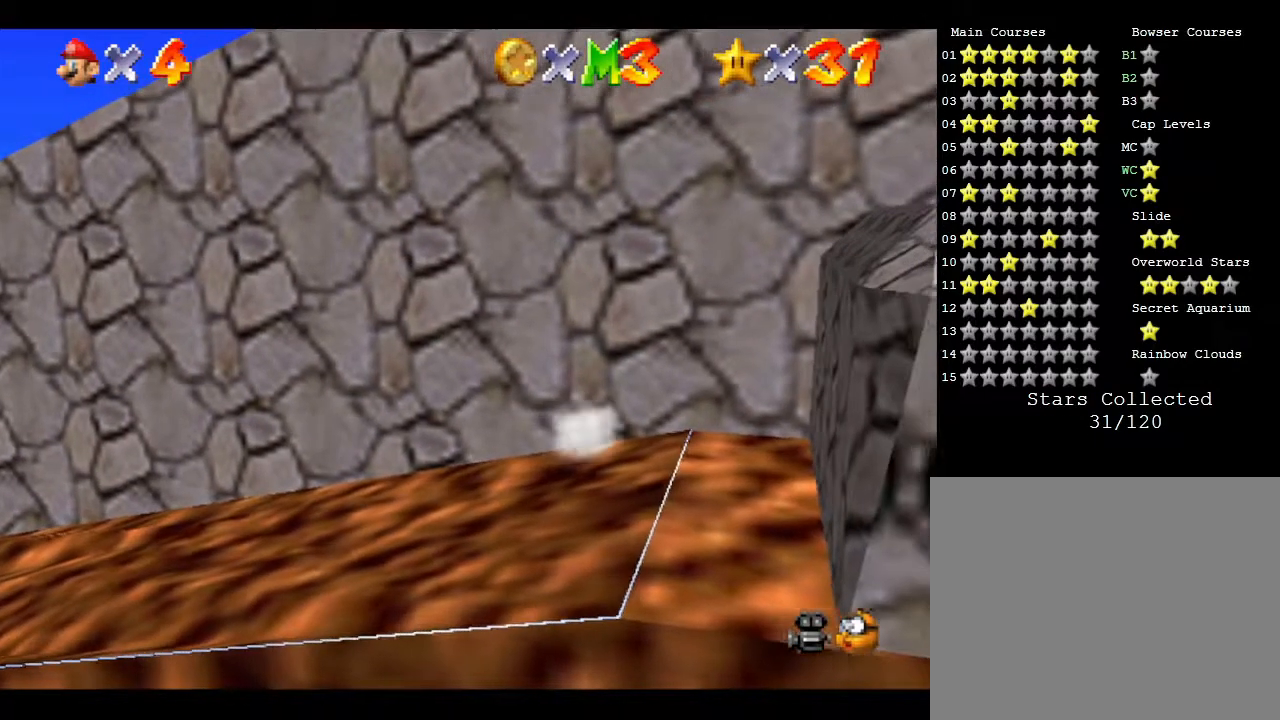
{"buttons": [], "left_stick": "left", "events": [[150, "left_stick", "left"]]}
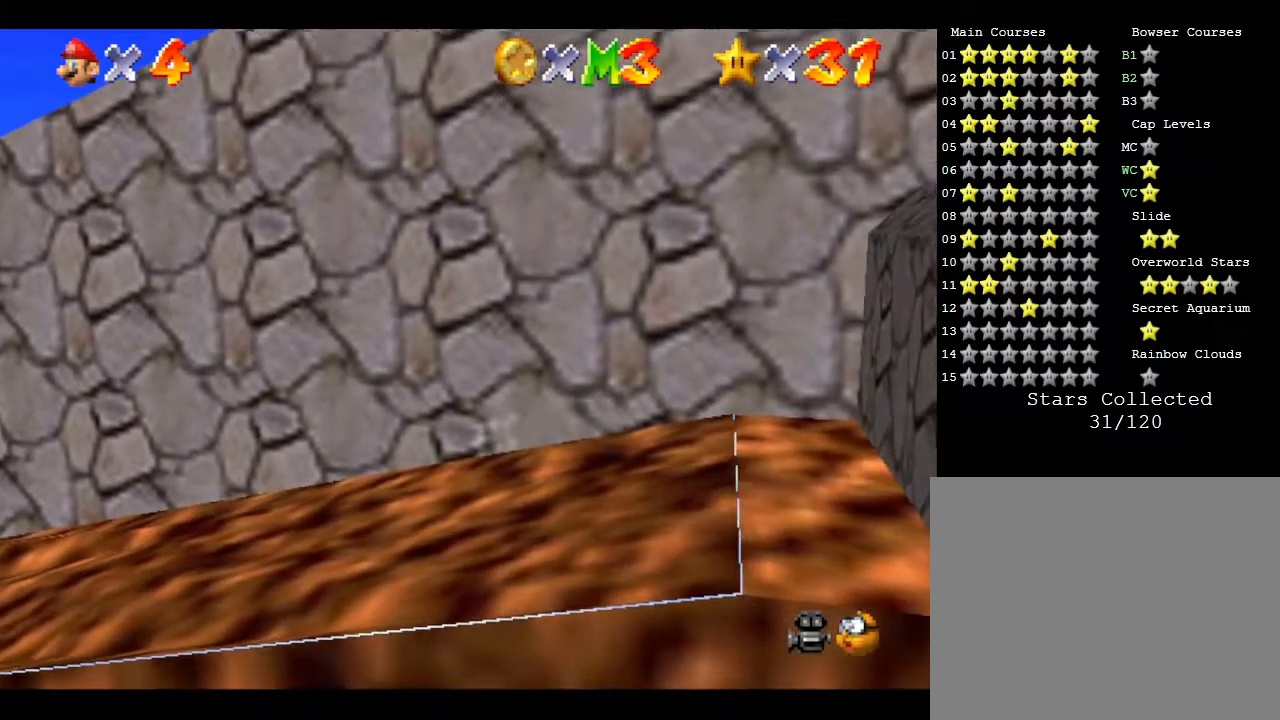
{"buttons": [], "left_stick": "right", "events": [[483, "left_stick", "right"]]}
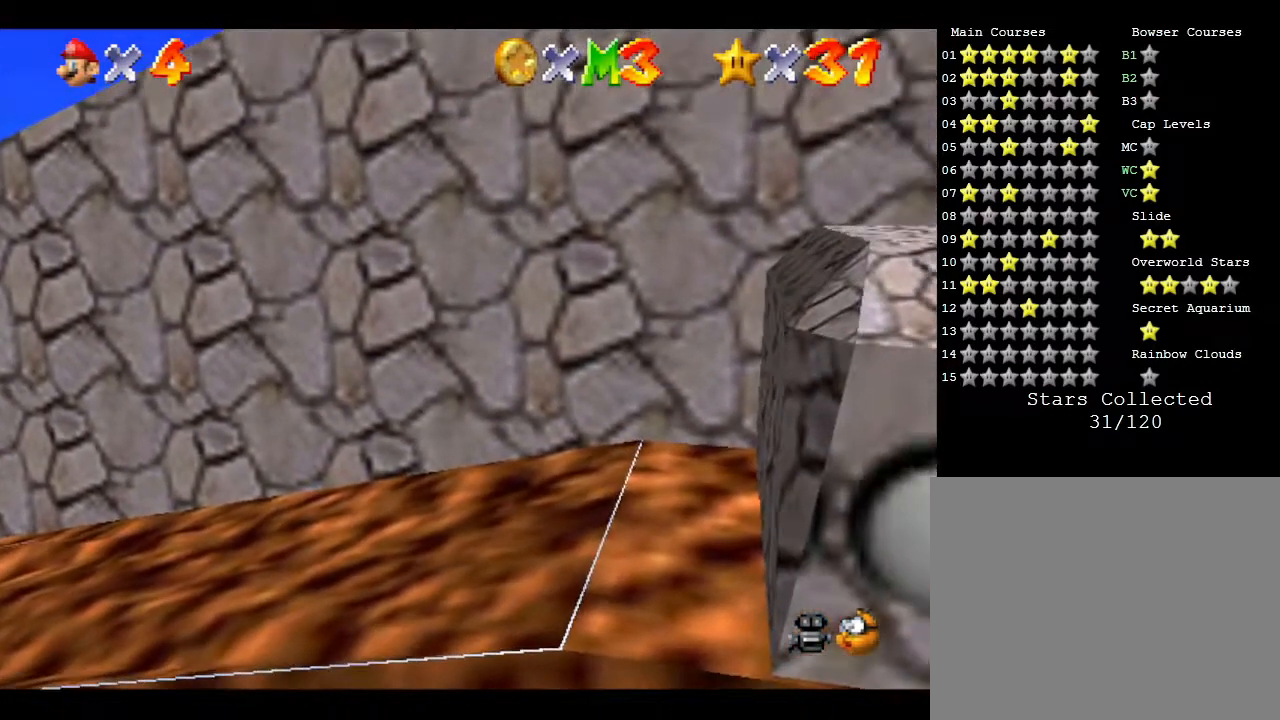
{"buttons": [], "left_stick": "down-right", "events": [[100, "left_stick", "down-right"]]}
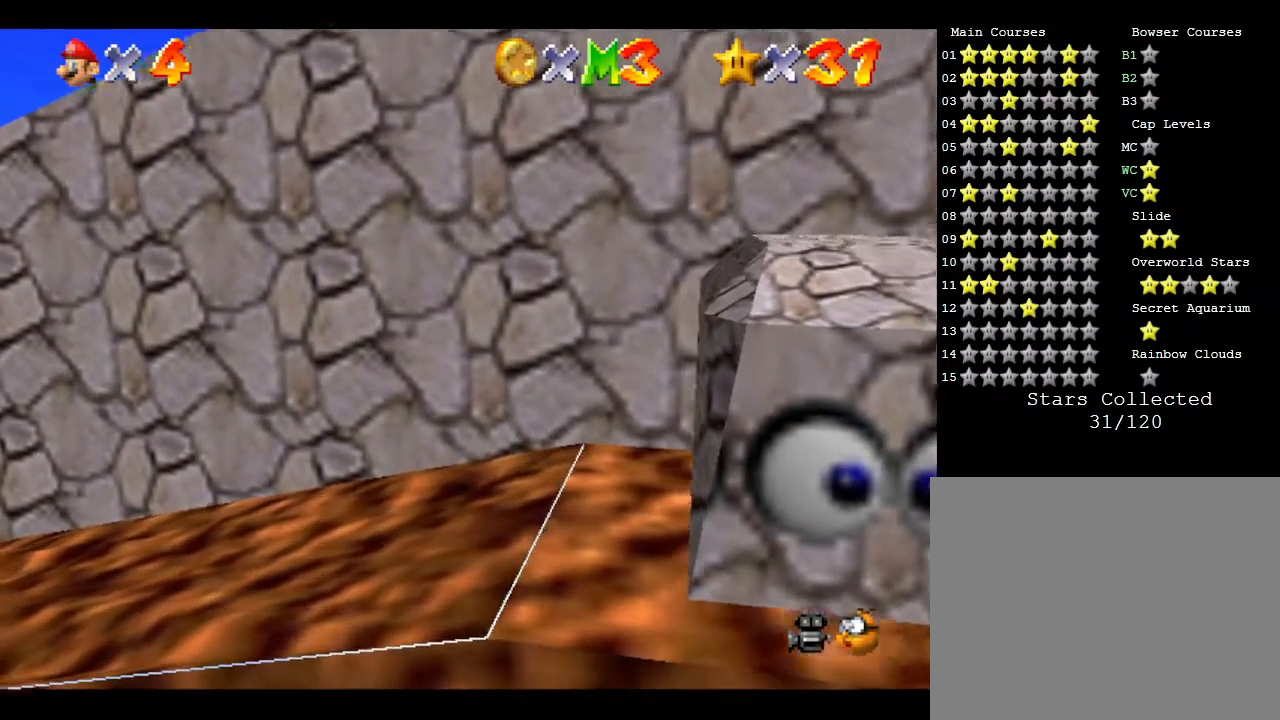
{"buttons": [], "left_stick": "left", "events": [[100, "left_stick", "down-left"], [233, "left_stick", "left"]]}
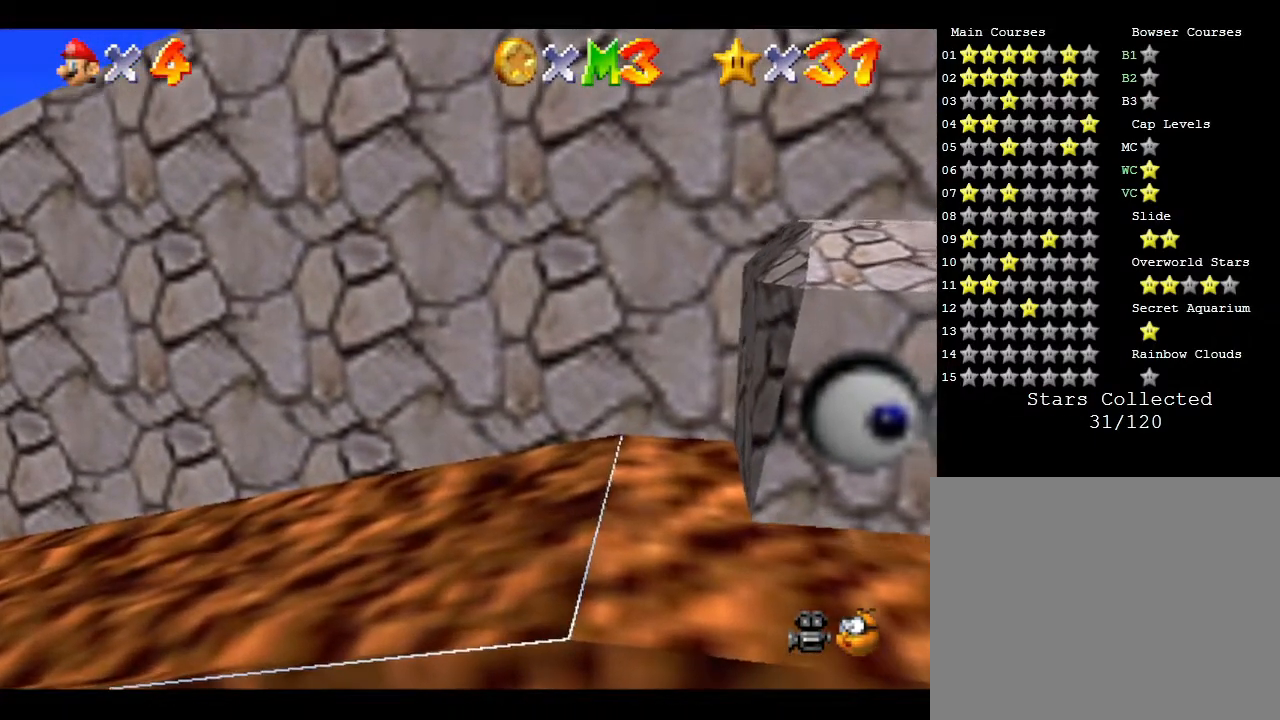
{"buttons": [], "left_stick": "down", "events": [[283, "left_stick", "down-left"], [433, "left_stick", "down"]]}
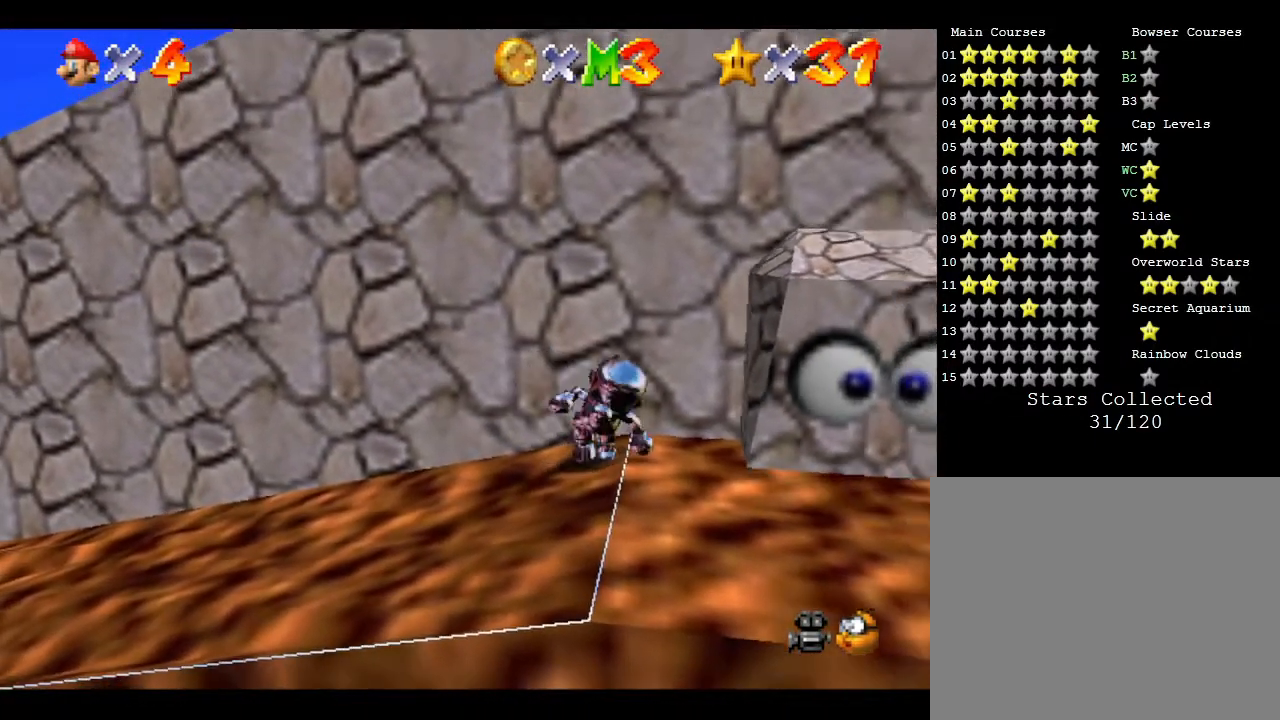
{"buttons": [], "left_stick": "down-right", "events": [[33, "left_stick", "down-left"], [250, "left_stick", "down-right"]]}
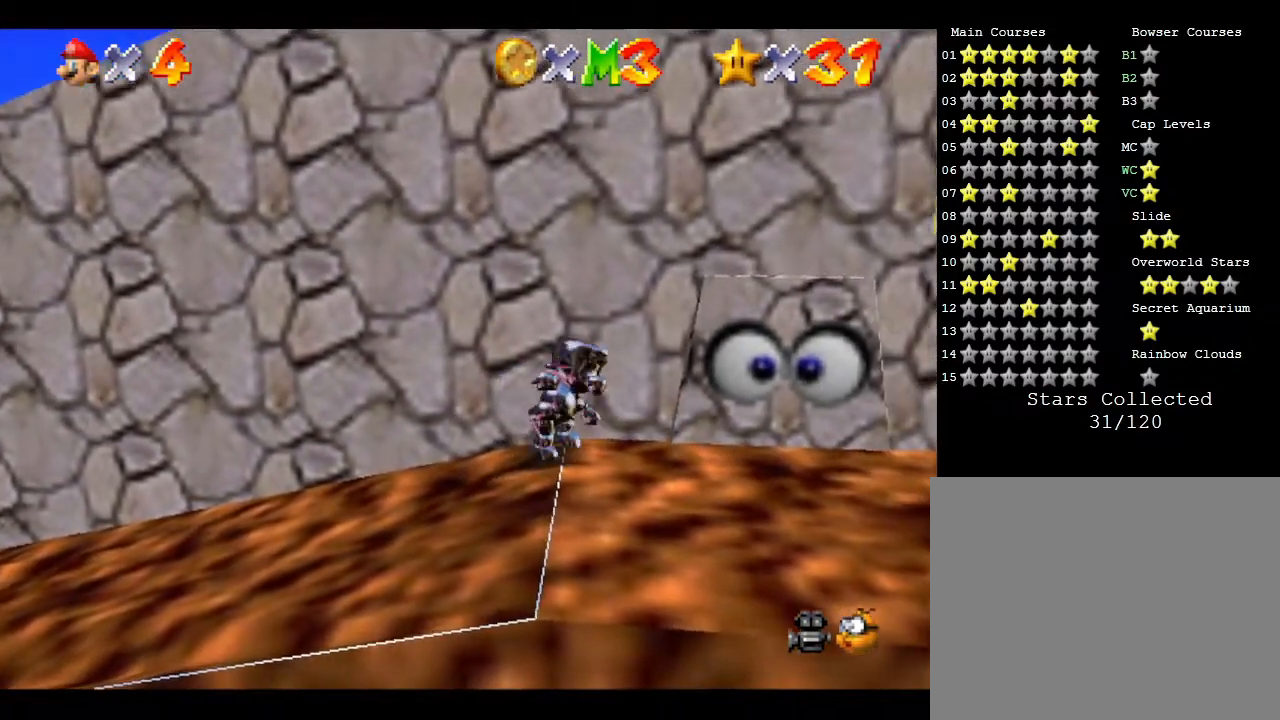
{"buttons": [], "left_stick": "center", "events": [[17, "left_stick", "right"], [200, "left_stick", "center"]]}
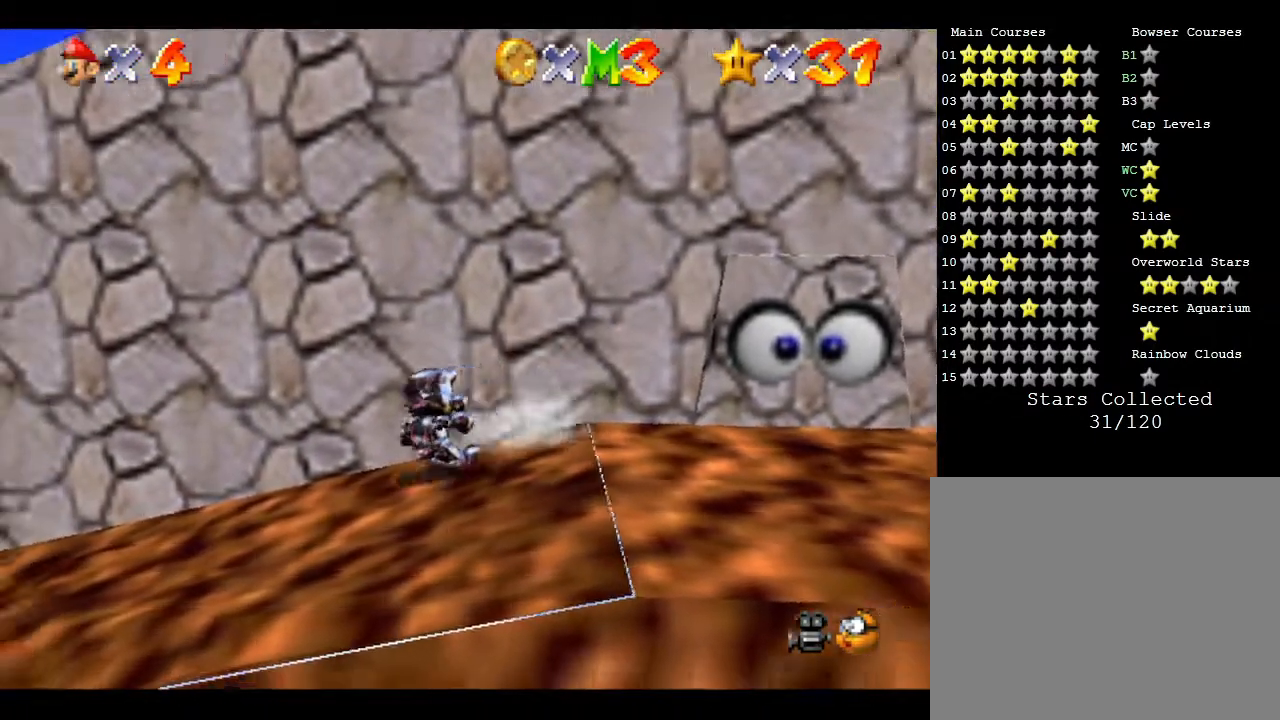
{"buttons": [], "left_stick": "center", "events": []}
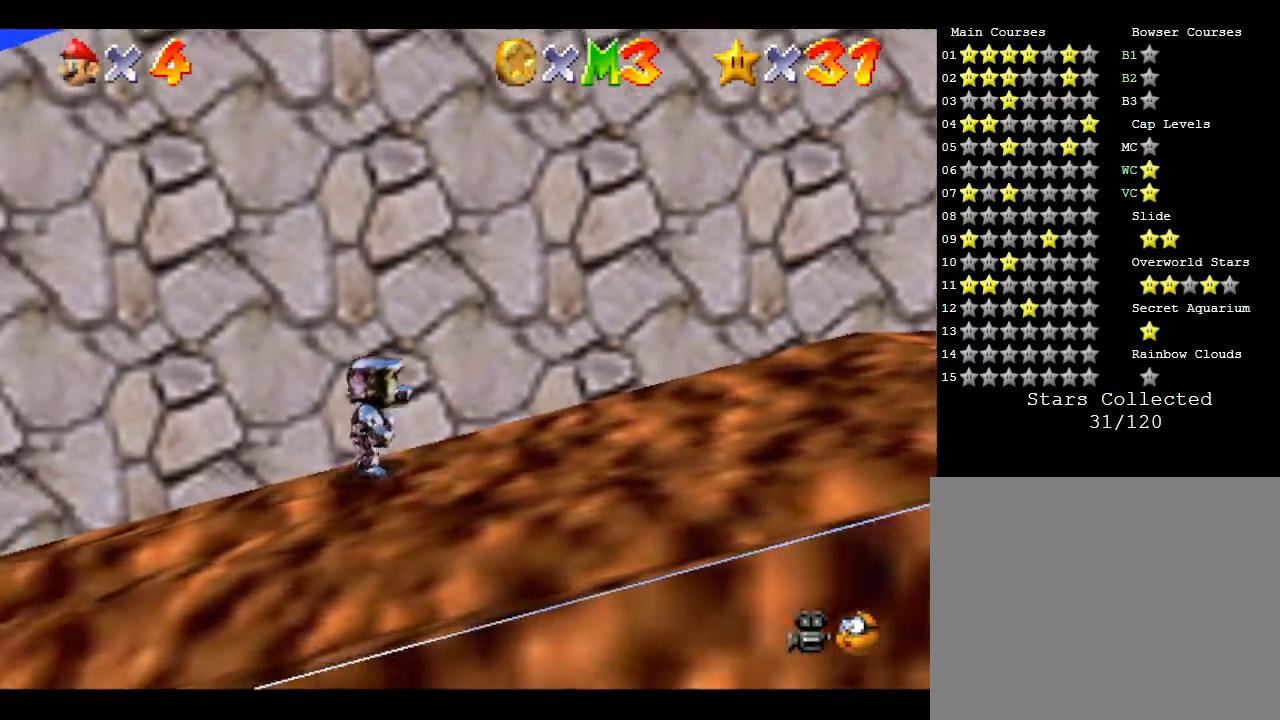
{"buttons": ["A"], "left_stick": "center", "events": [[350, "A", "down"]]}
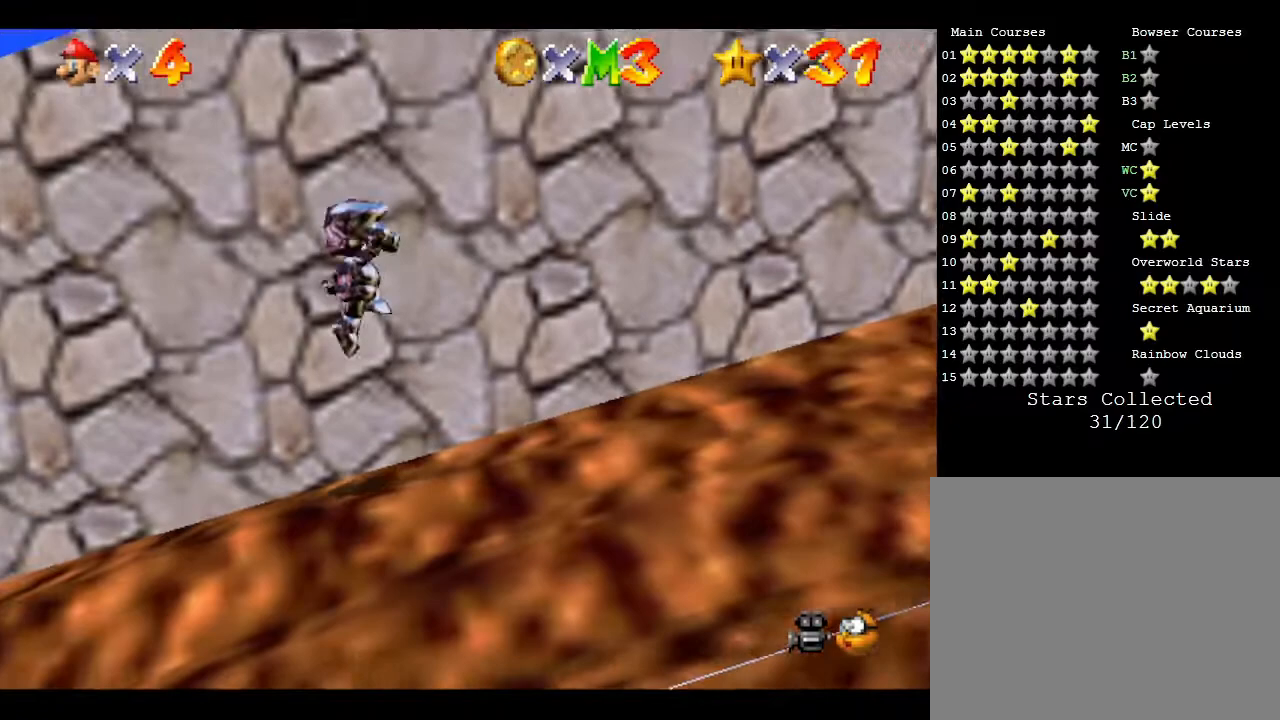
{"buttons": [], "left_stick": "center", "events": [[433, "A", "up"]]}
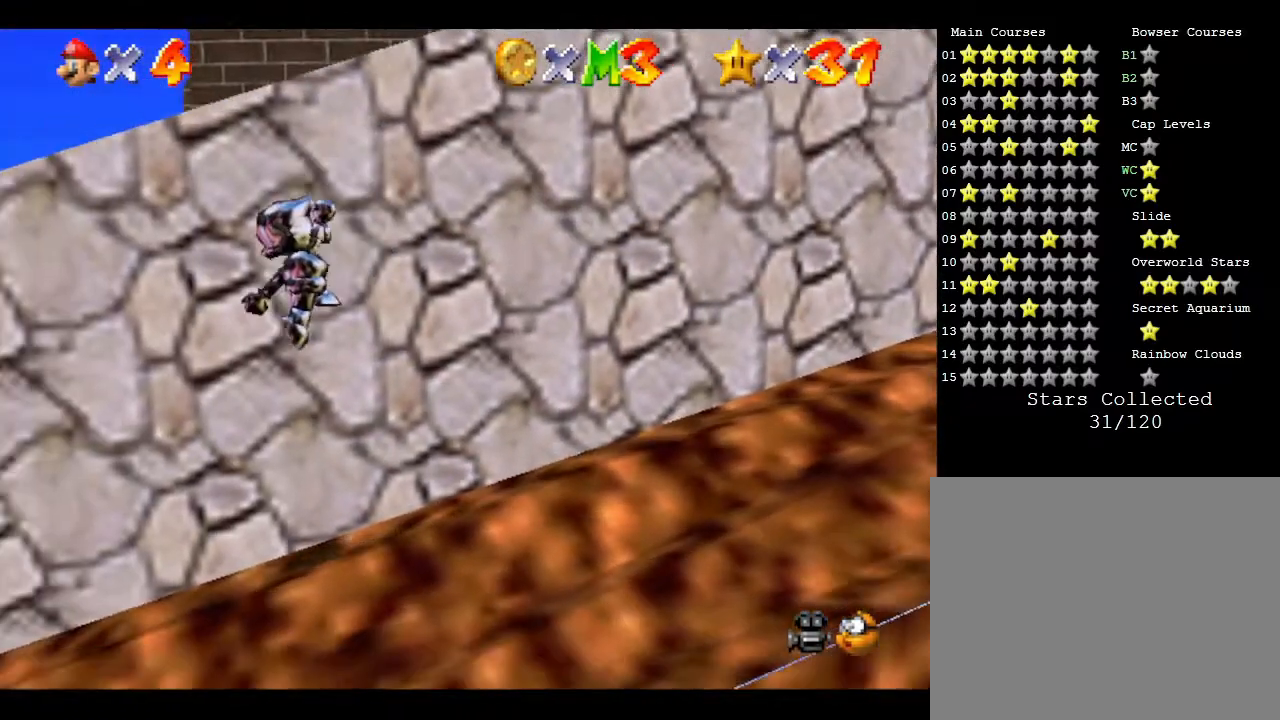
{"buttons": ["A"], "left_stick": "center", "events": [[267, "A", "down"]]}
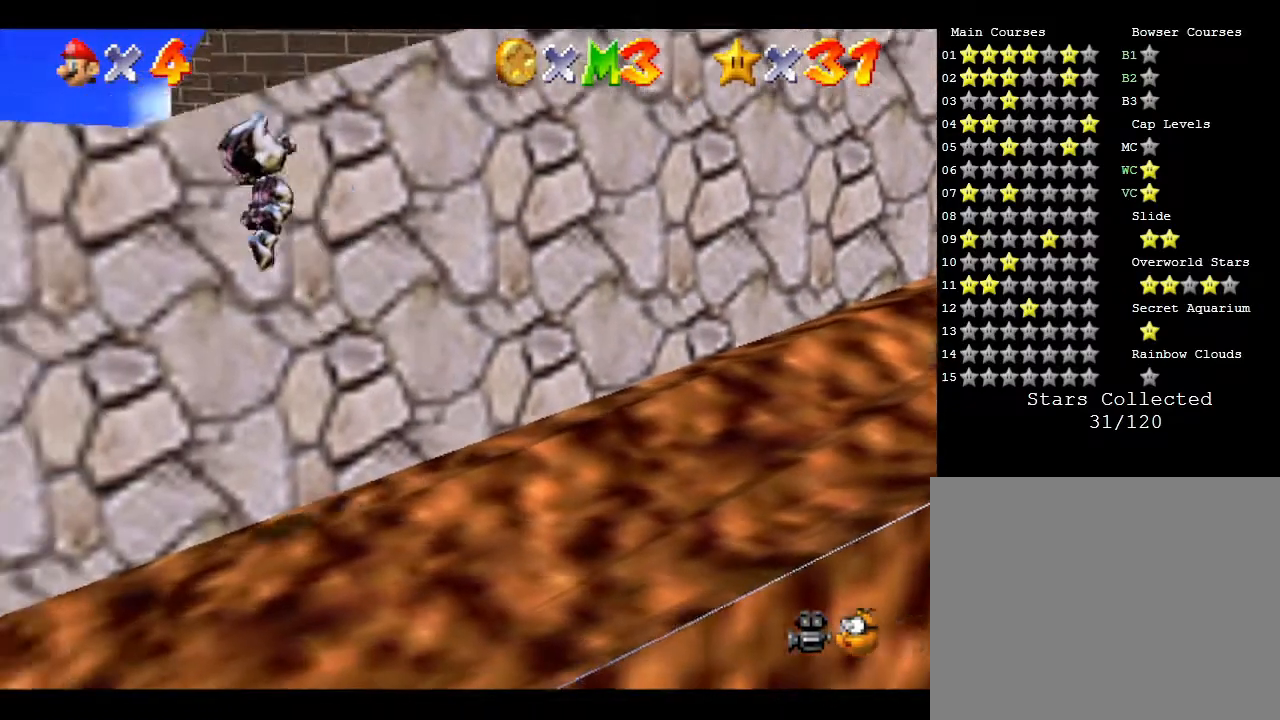
{"buttons": [], "left_stick": "up-right", "events": [[233, "A", "up"], [233, "left_stick", "up-right"]]}
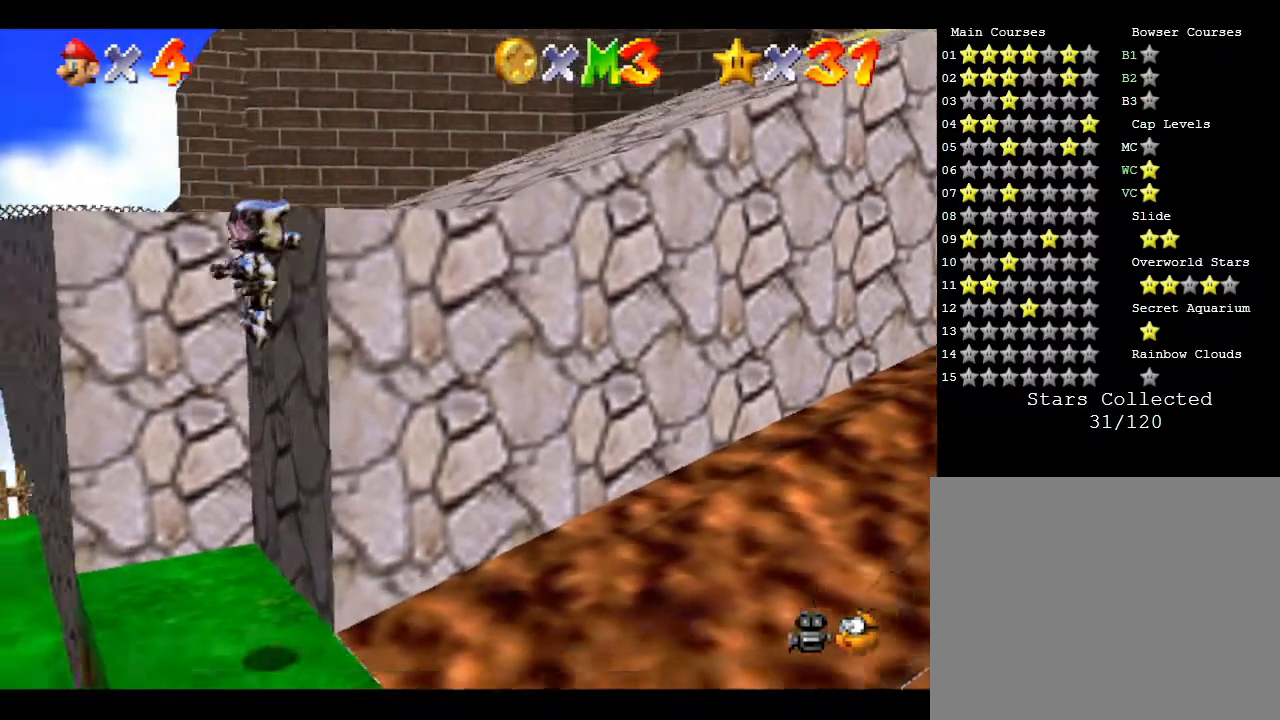
{"buttons": [], "left_stick": "up-right", "events": [[67, "A", "down"], [300, "A", "up"]]}
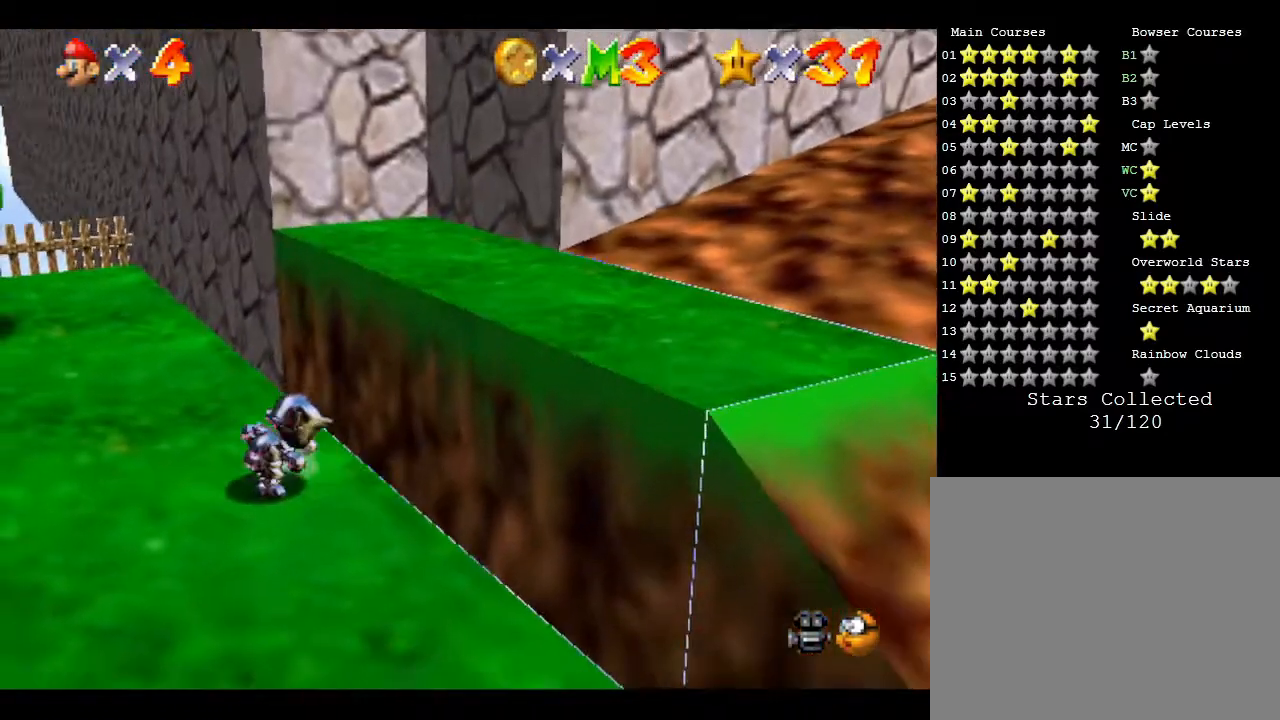
{"buttons": [], "left_stick": "up", "events": [[50, "left_stick", "right"], [467, "left_stick", "up"]]}
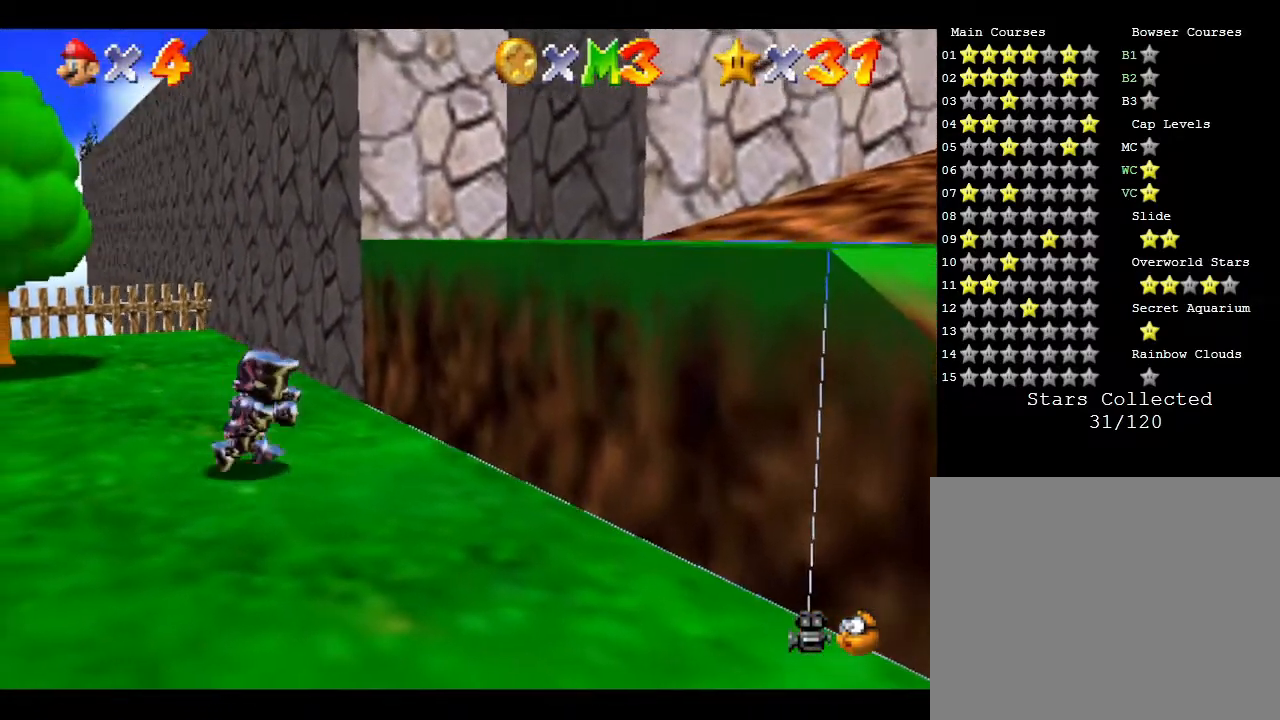
{"buttons": [], "left_stick": "down-left", "events": [[83, "left_stick", "up-left"], [200, "left_stick", "left"], [350, "left_stick", "down-left"]]}
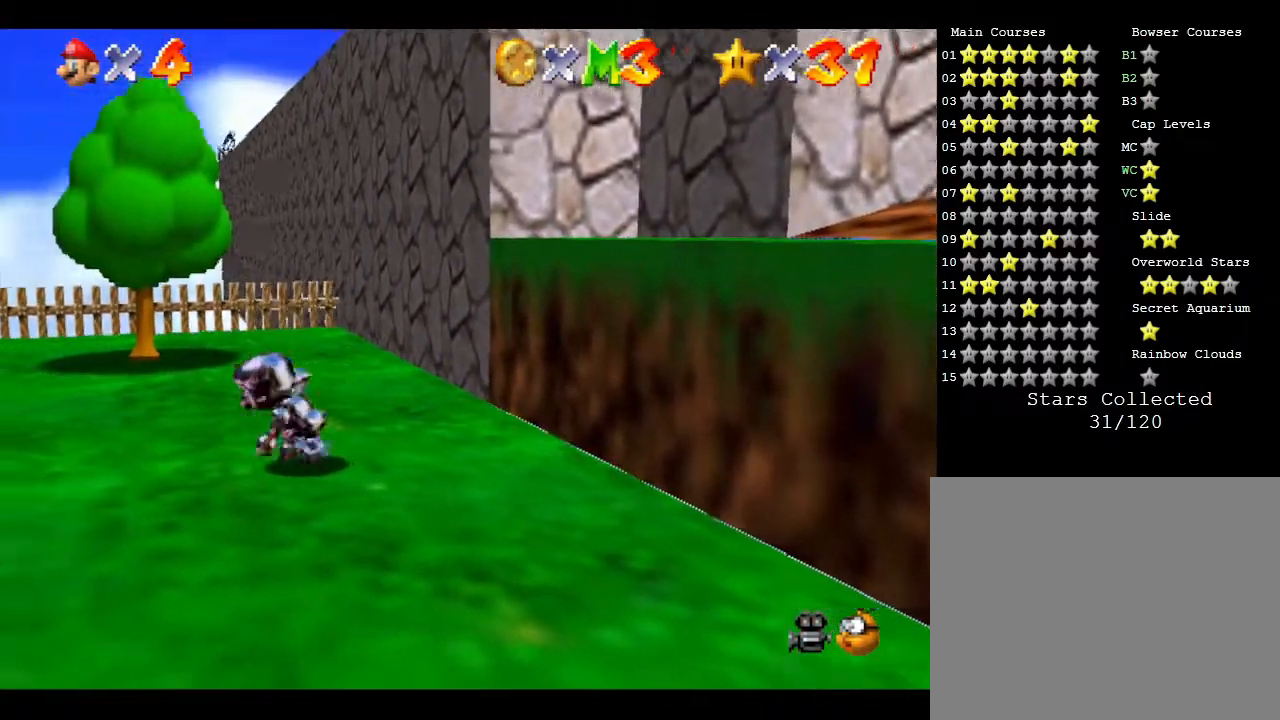
{"buttons": [], "left_stick": "down-left", "events": []}
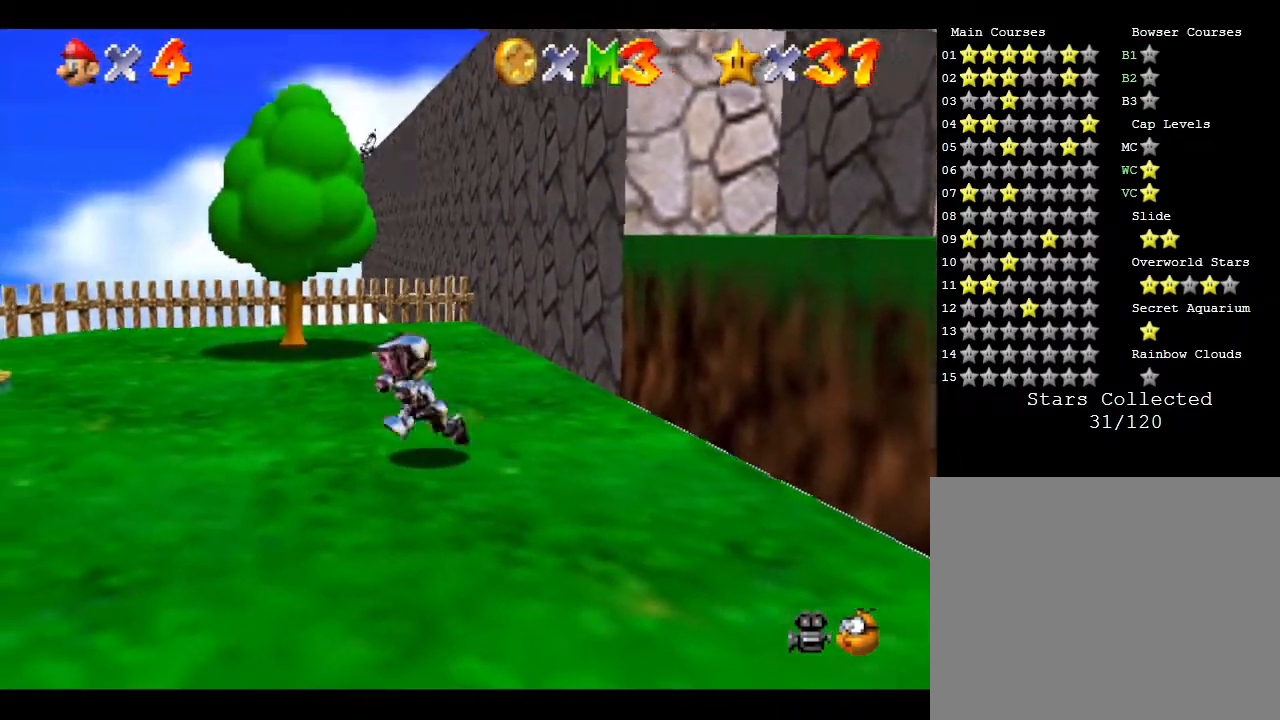
{"buttons": [], "left_stick": "left", "events": [[33, "left_stick", "up-left"], [100, "left_stick", "up"], [467, "left_stick", "left"]]}
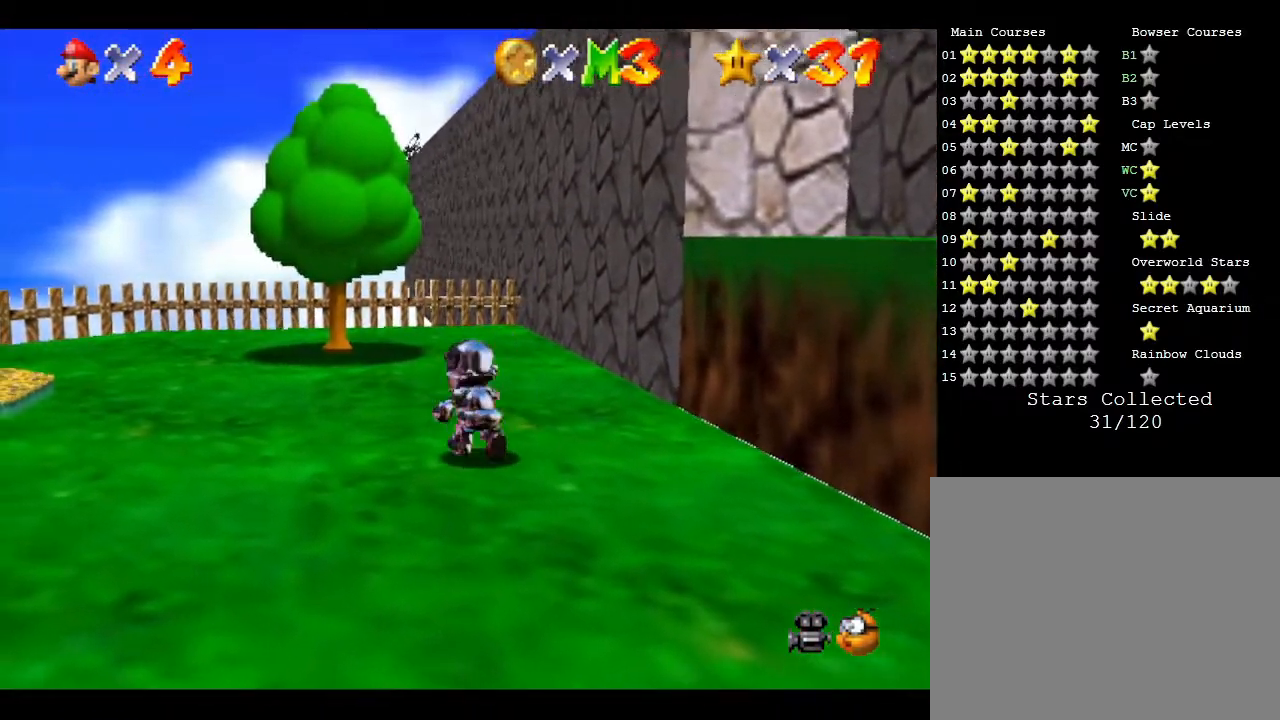
{"buttons": [], "left_stick": "down-left", "events": [[33, "left_stick", "down-left"], [183, "left_stick", "left"], [467, "left_stick", "down-left"]]}
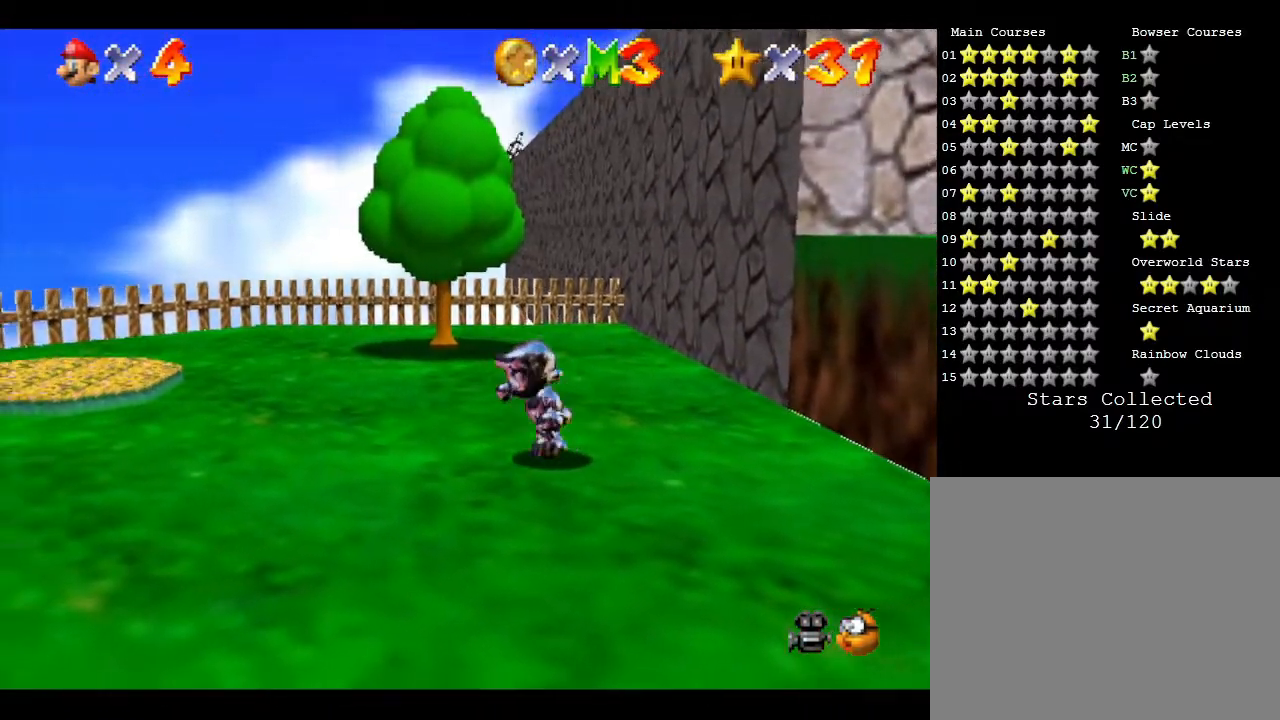
{"buttons": ["A"], "left_stick": "center", "events": [[383, "A", "down"], [417, "left_stick", "center"]]}
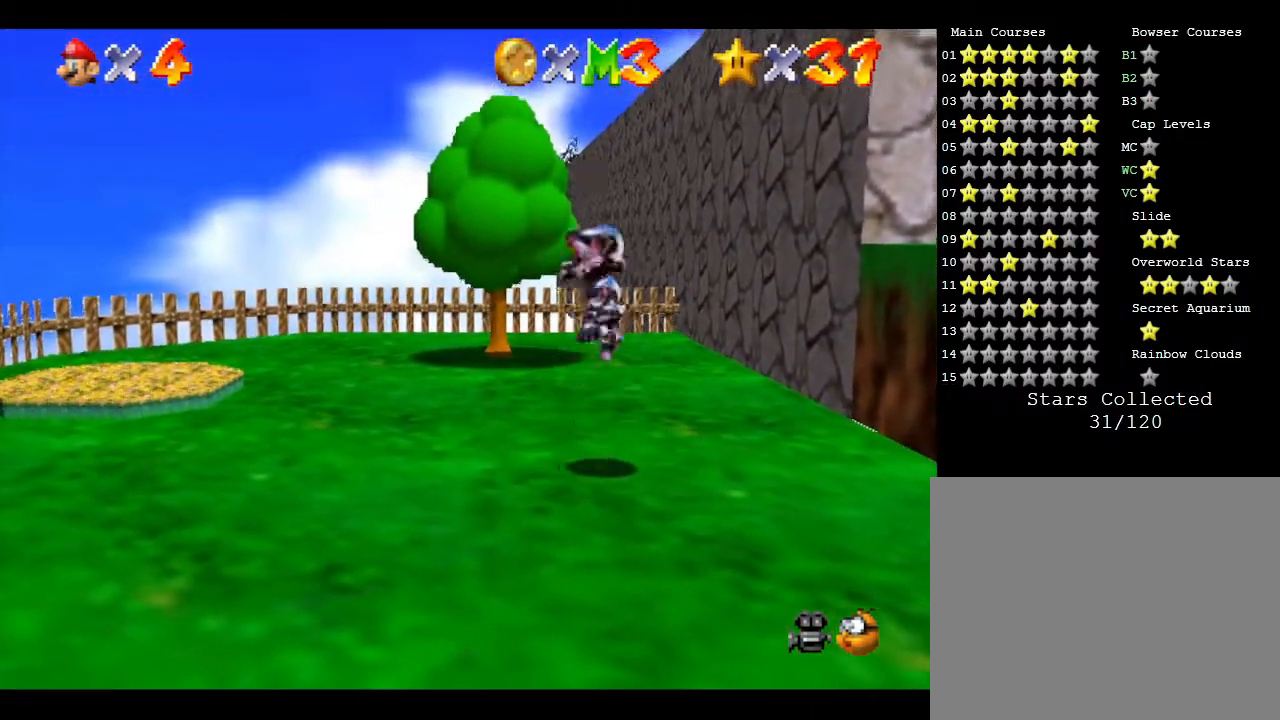
{"buttons": [], "left_stick": "center", "events": [[483, "A", "up"]]}
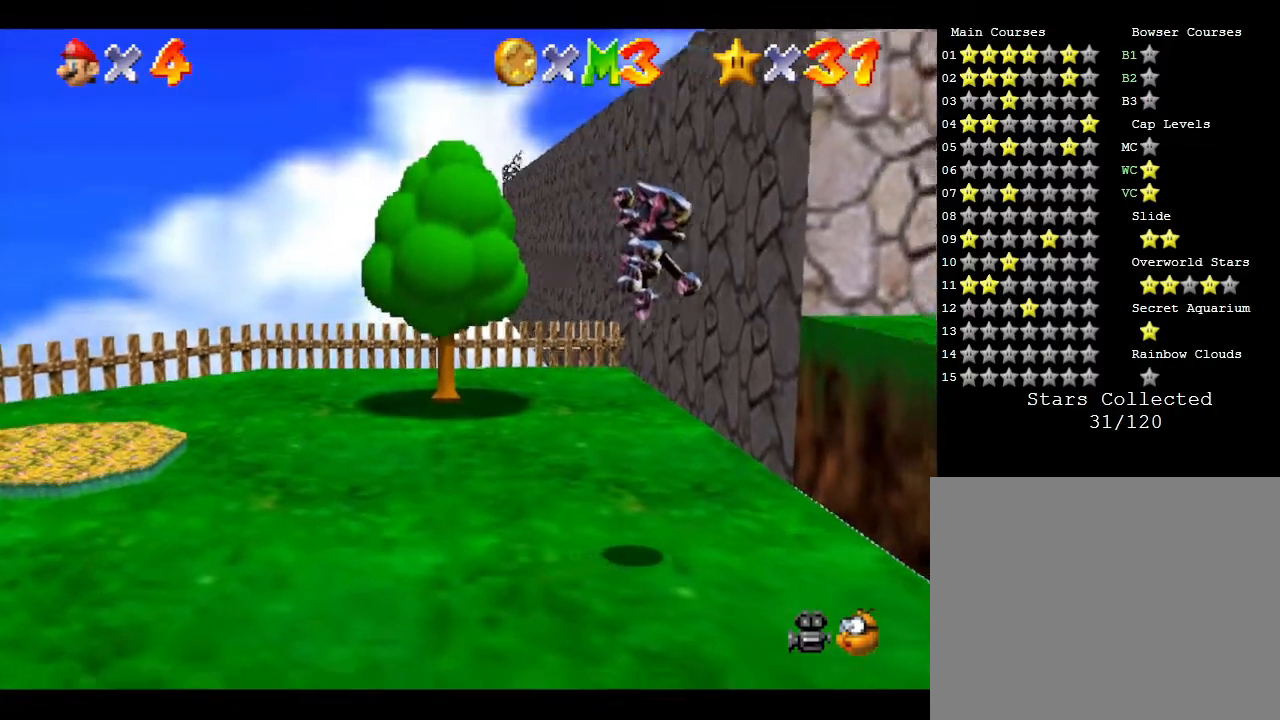
{"buttons": ["A"], "left_stick": "center", "events": [[367, "A", "down"]]}
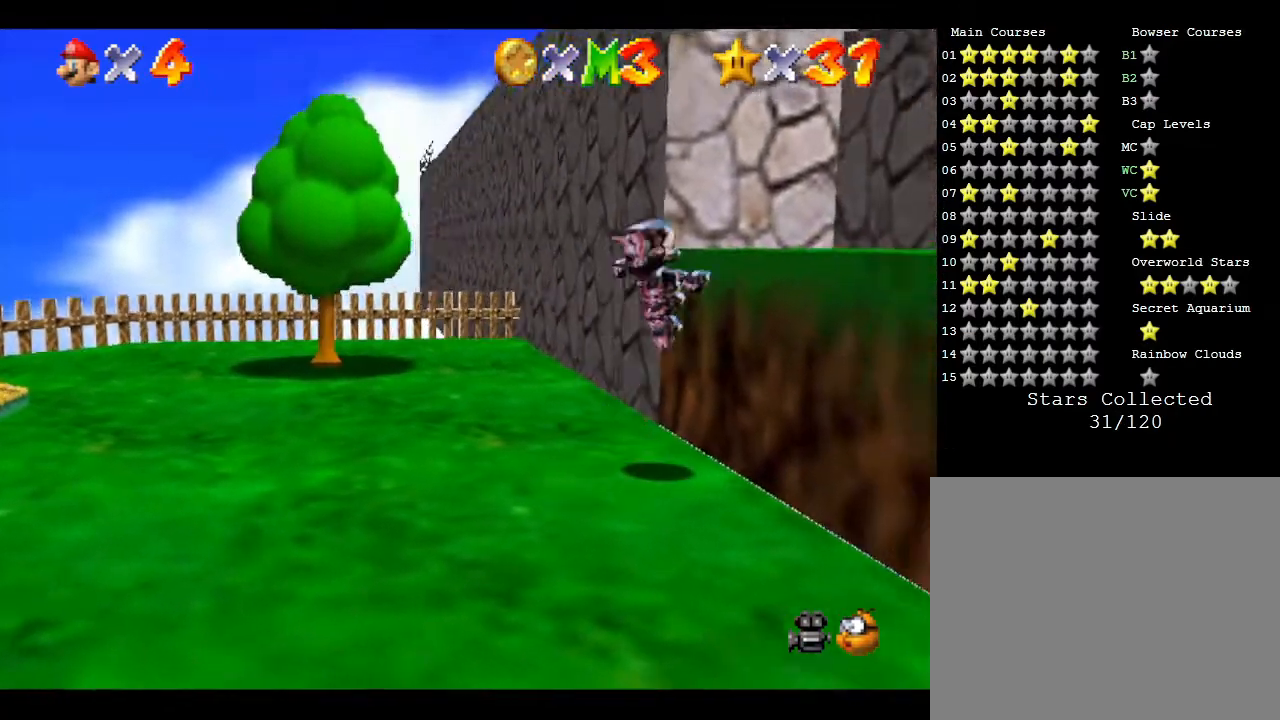
{"buttons": [], "left_stick": "center", "events": [[333, "A", "up"]]}
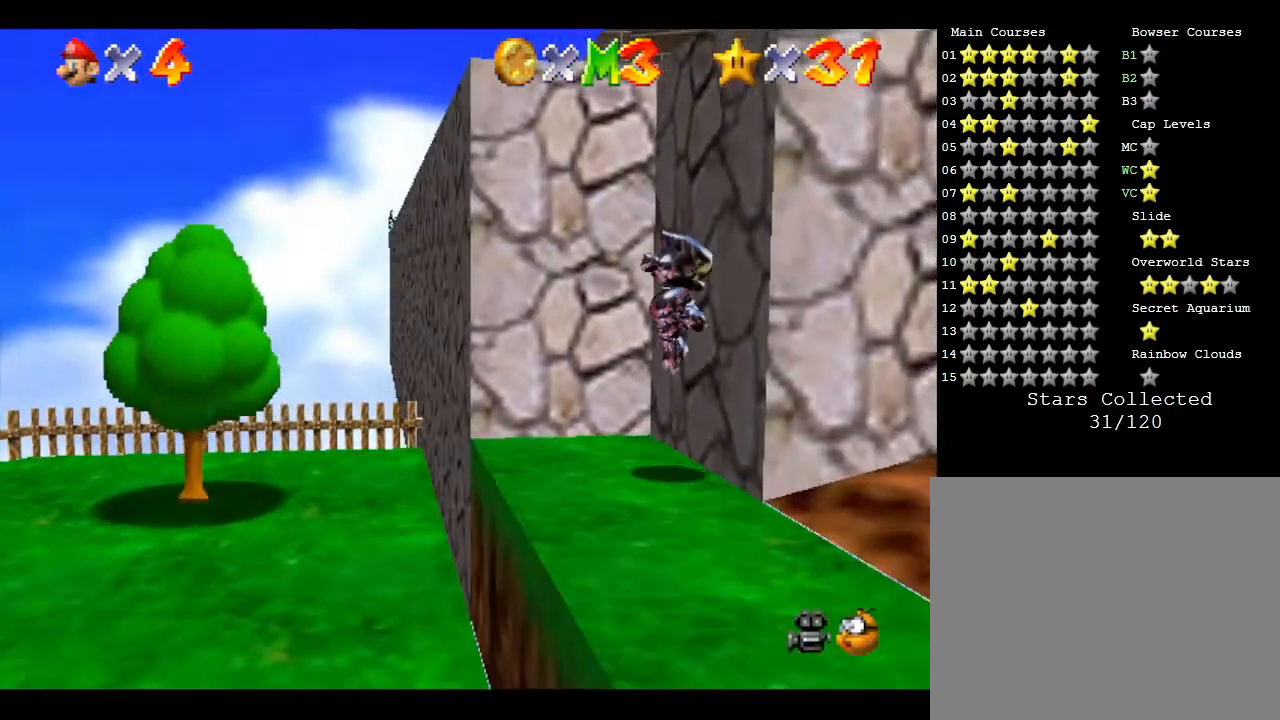
{"buttons": ["Z"], "left_stick": "center", "events": [[450, "Z", "down"]]}
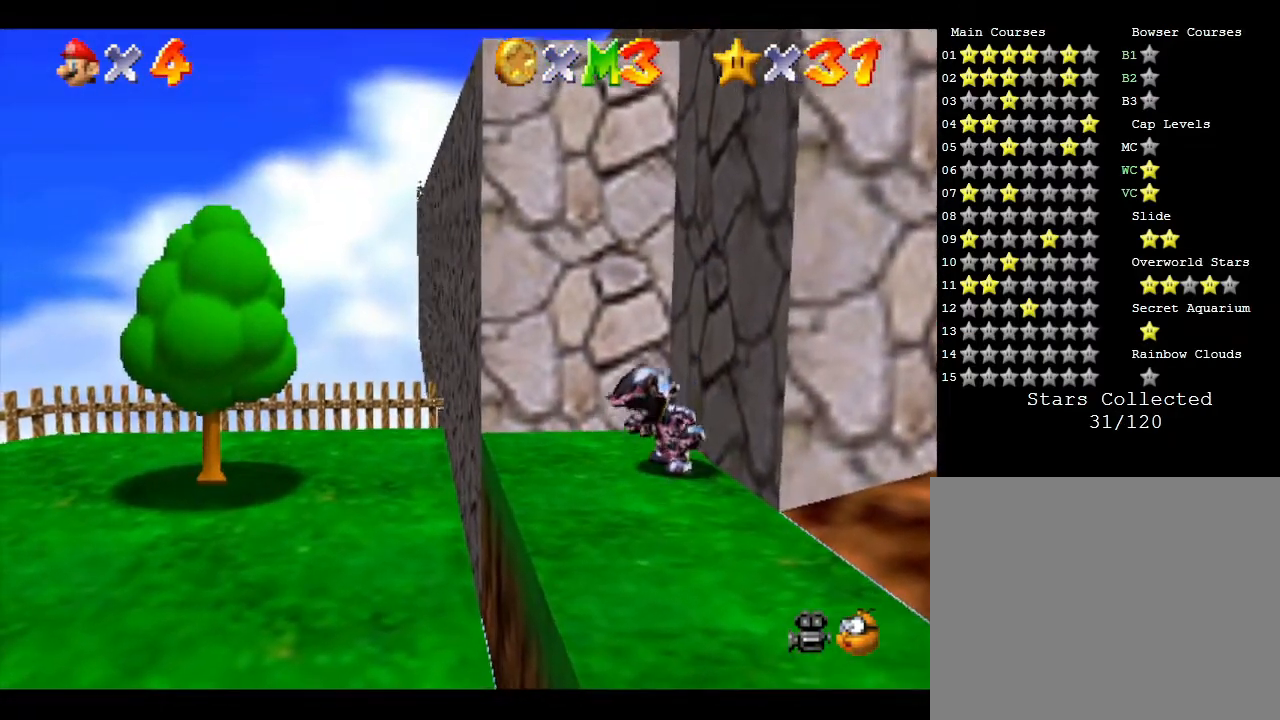
{"buttons": ["A", "Z"], "left_stick": "center", "events": [[483, "A", "down"]]}
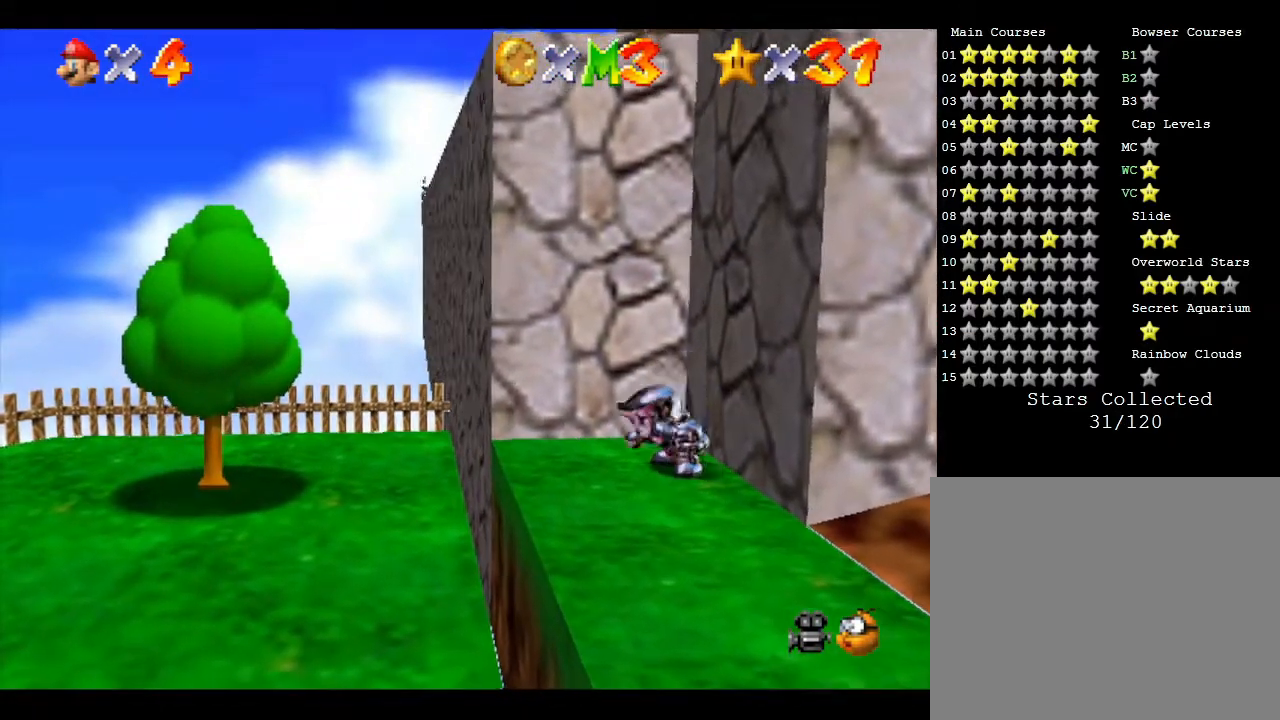
{"buttons": ["Z"], "left_stick": "center", "events": [[400, "A", "up"]]}
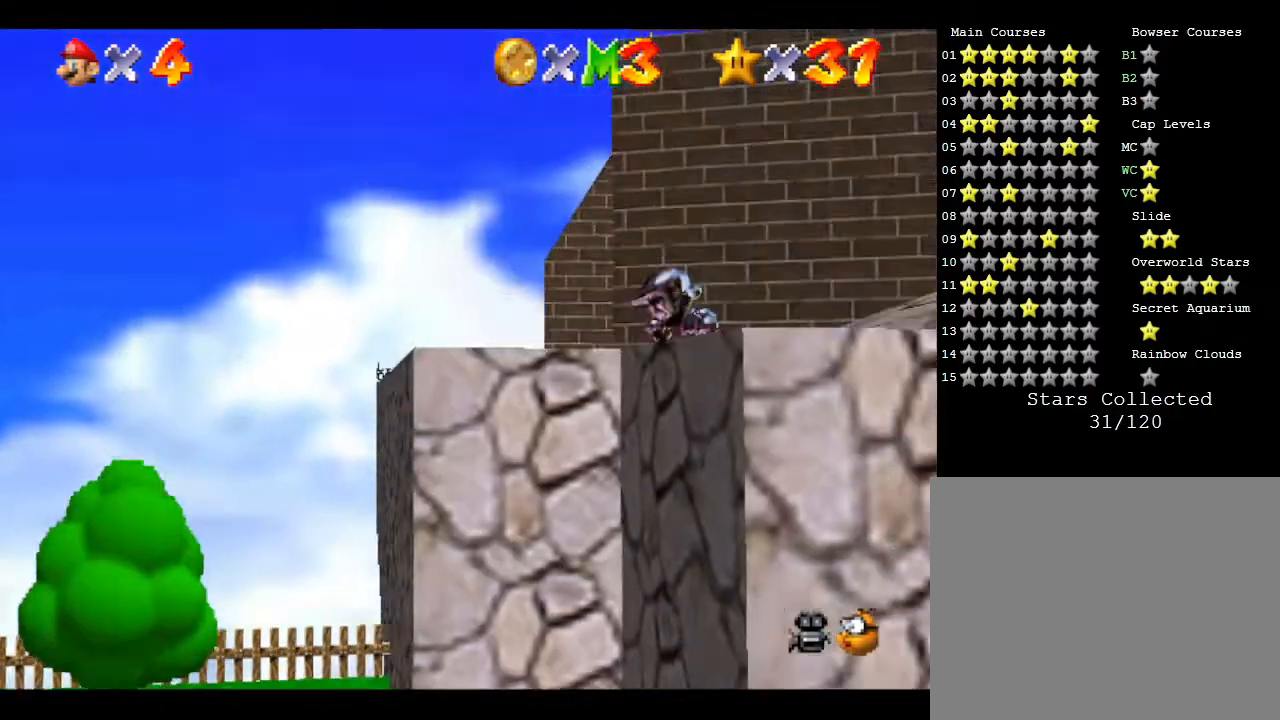
{"buttons": ["C_LEFT"], "left_stick": "center", "events": [[67, "Z", "up"], [217, "C_LEFT", "down"], [367, "C_LEFT", "up"], [500, "C_LEFT", "down"]]}